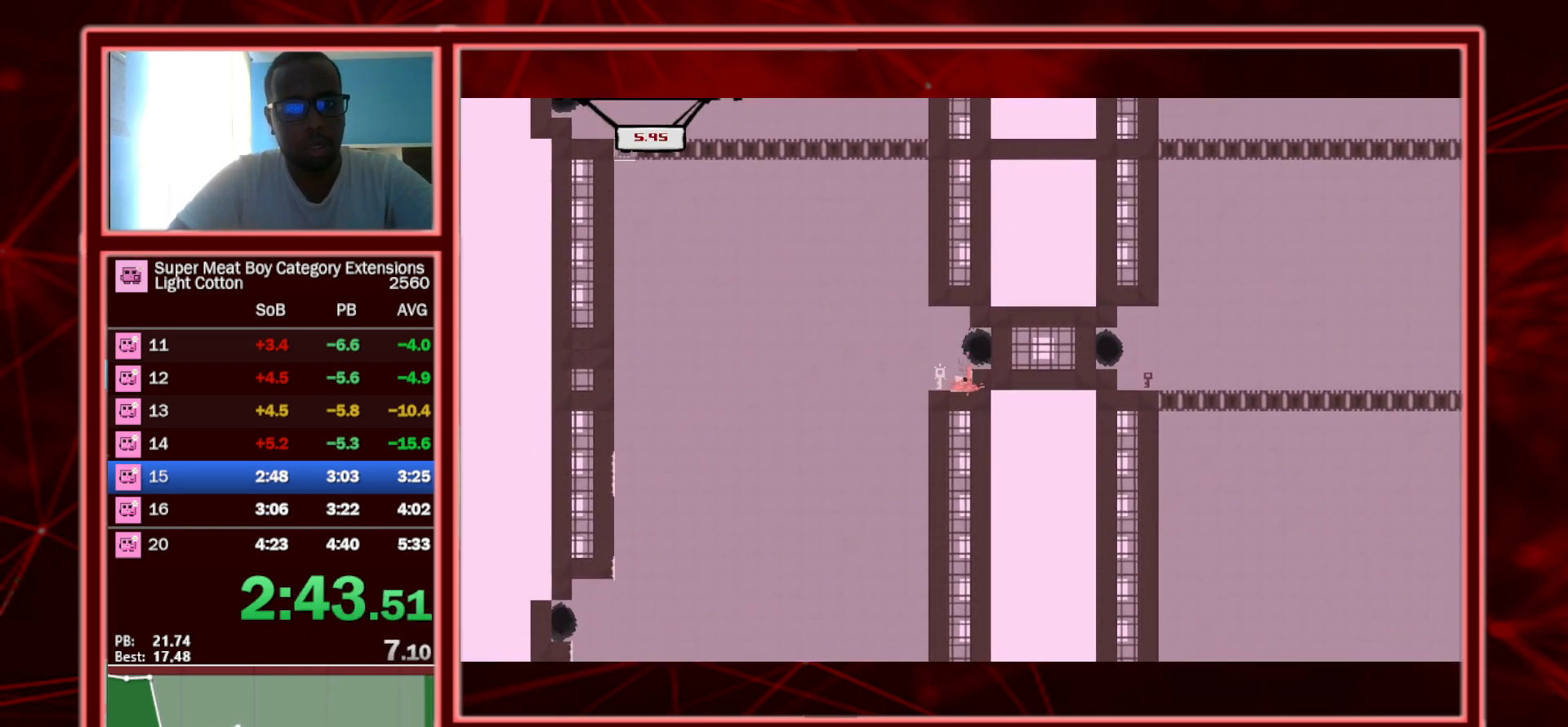
Gameplay with keyboard; each line is a JSON object with the keys held at the frame after it. "events" lists presses ("down") and releases ("up") of "a", "escape", "left", "p", "right", "s", "shift" and "space" between this image and that frame as [ms after this image, input, new state], when the widget could be followed in between. No other keys are recorded. Mouse input is not recorded.
{"keys": ["right", "shift", "space"], "events": [[283, "right", "down"], [283, "space", "down"], [333, "left", "up"]]}
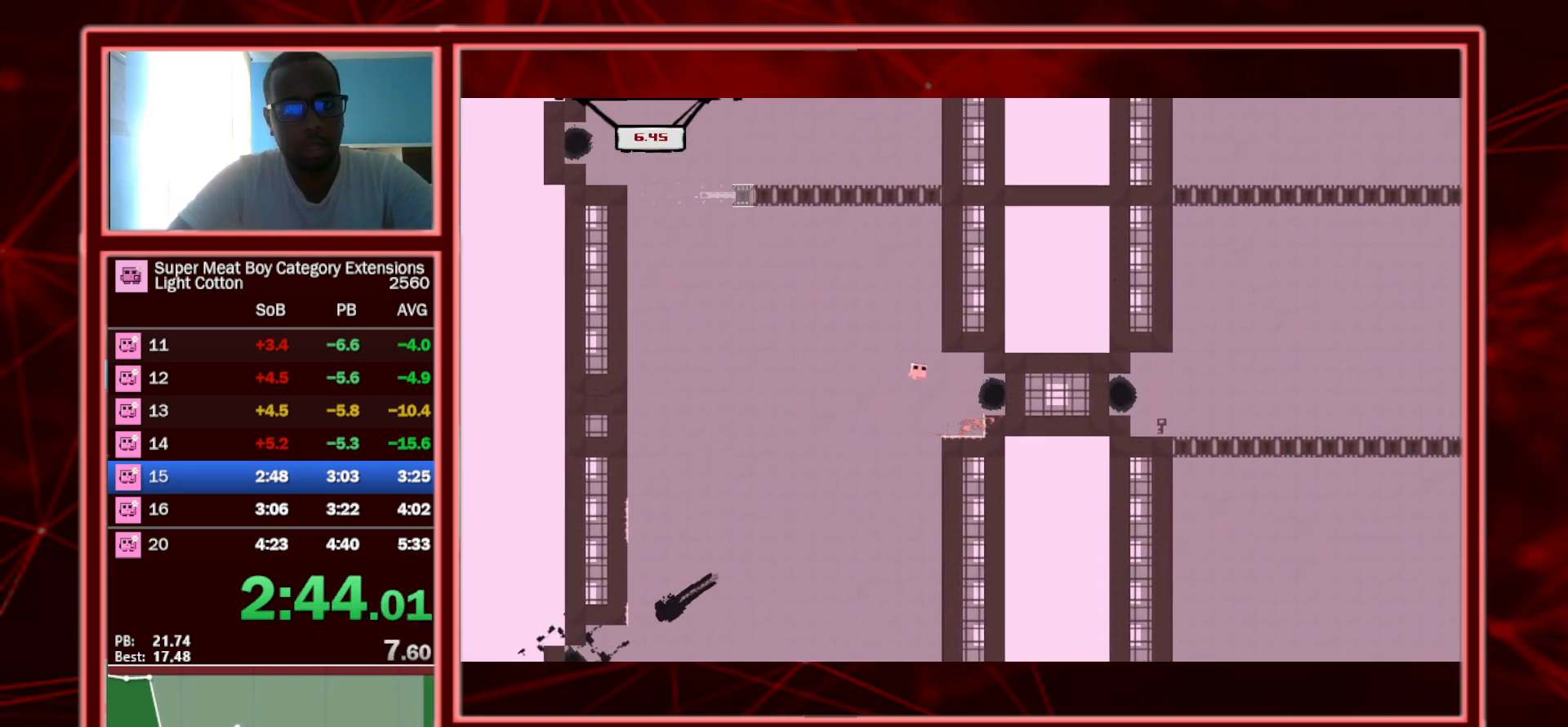
{"keys": ["right", "shift", "space"], "events": [[250, "space", "up"], [350, "space", "down"]]}
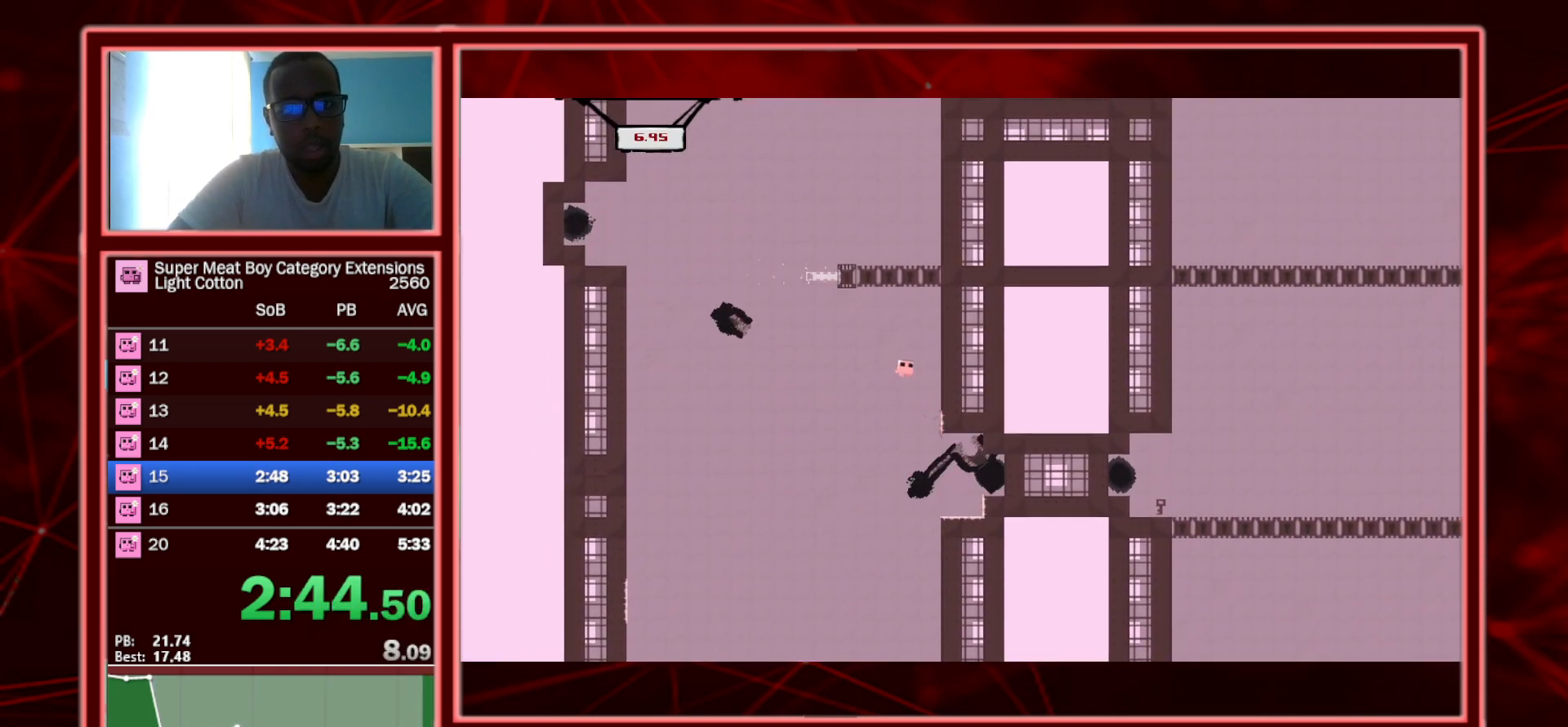
{"keys": ["right", "shift", "space"], "events": [[283, "space", "up"], [317, "left", "down"], [317, "right", "up"], [317, "space", "down"], [500, "left", "up"], [500, "right", "down"]]}
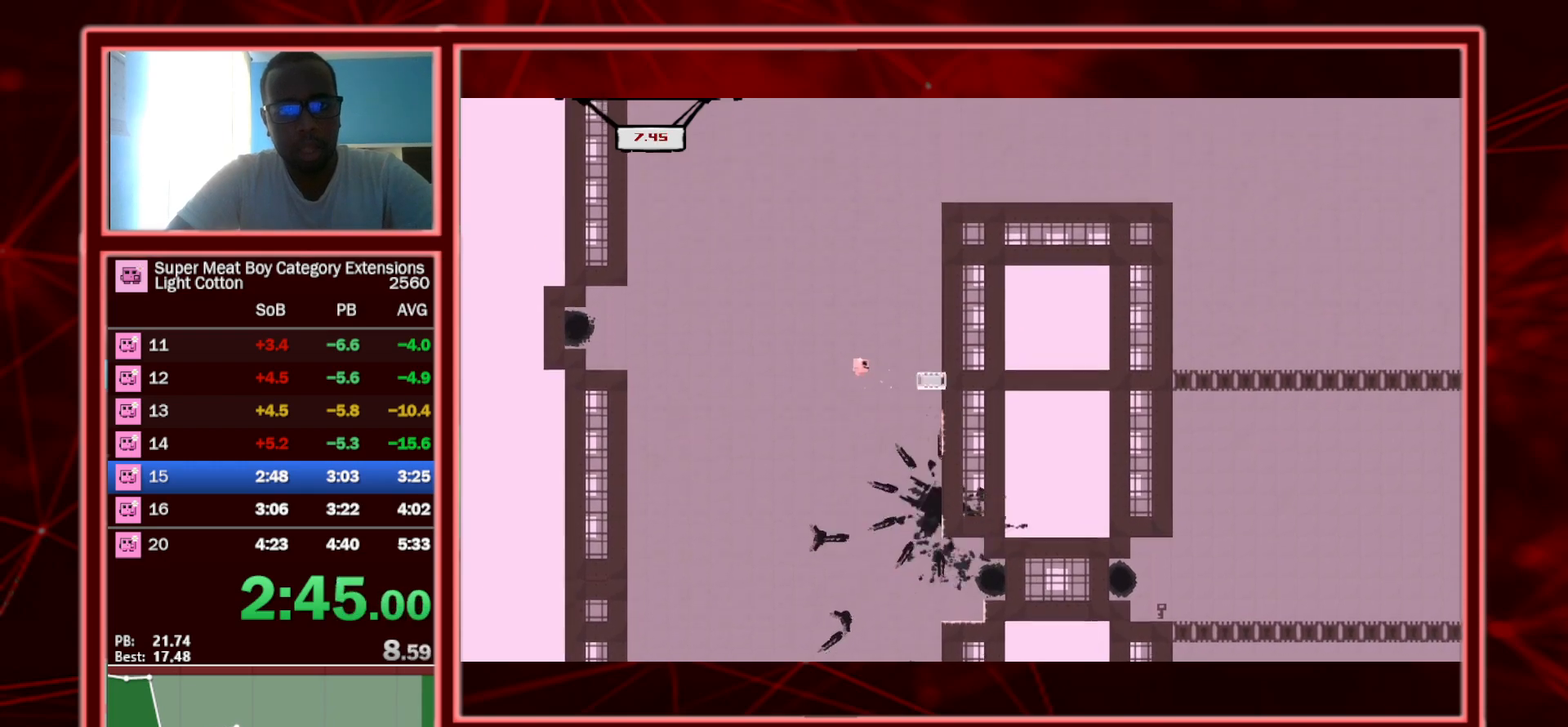
{"keys": ["right", "shift", "space"], "events": []}
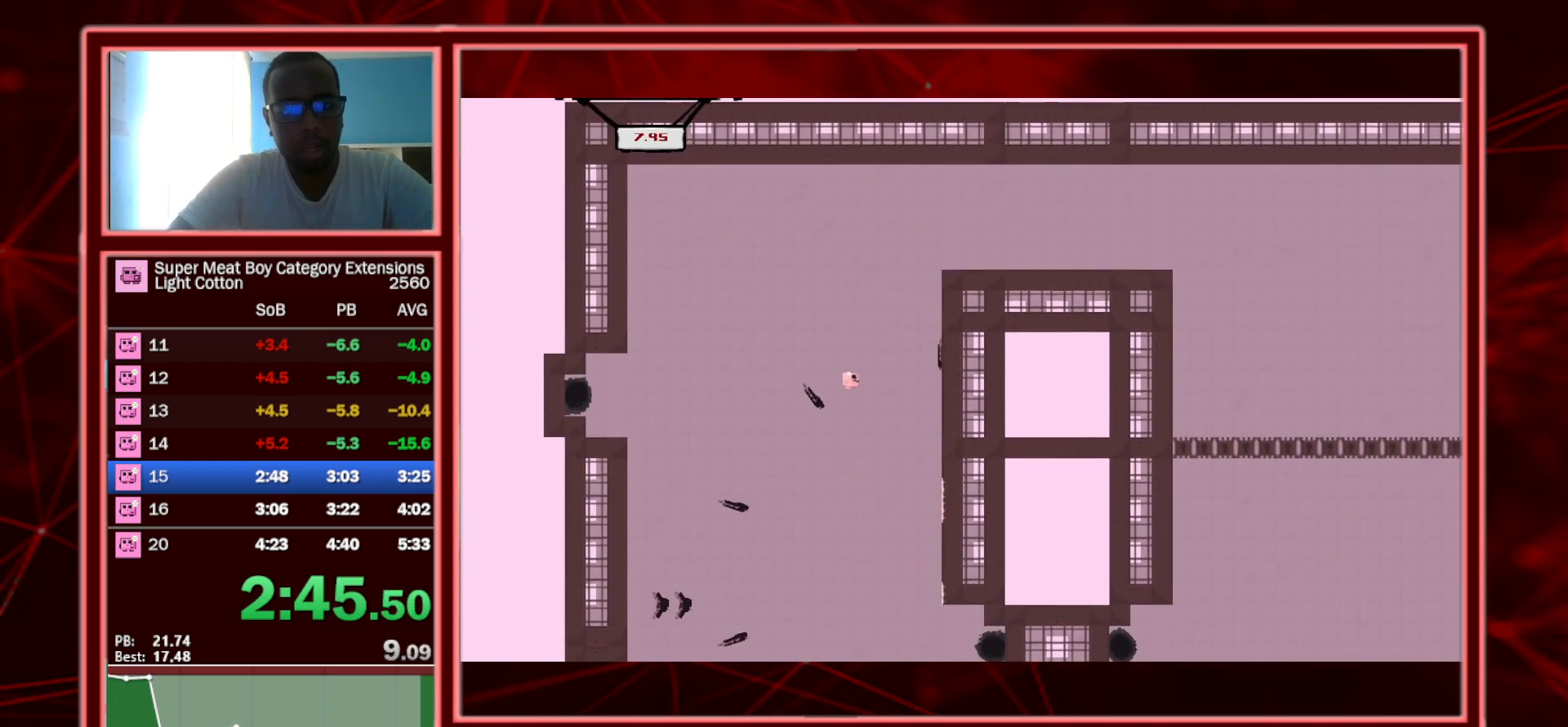
{"keys": ["right", "shift", "space"], "events": [[200, "space", "up"], [350, "space", "down"]]}
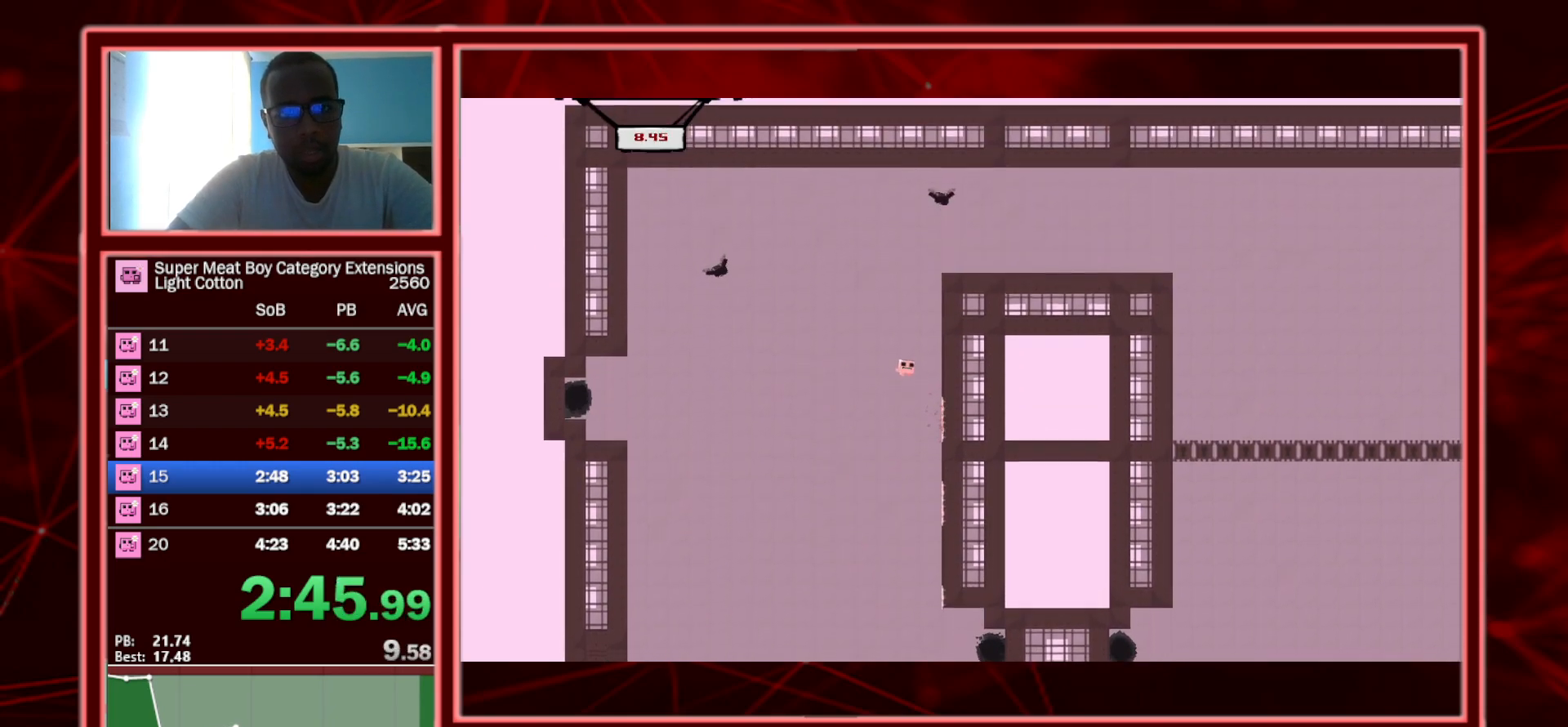
{"keys": ["right", "shift", "space"], "events": [[317, "space", "up"], [367, "space", "down"]]}
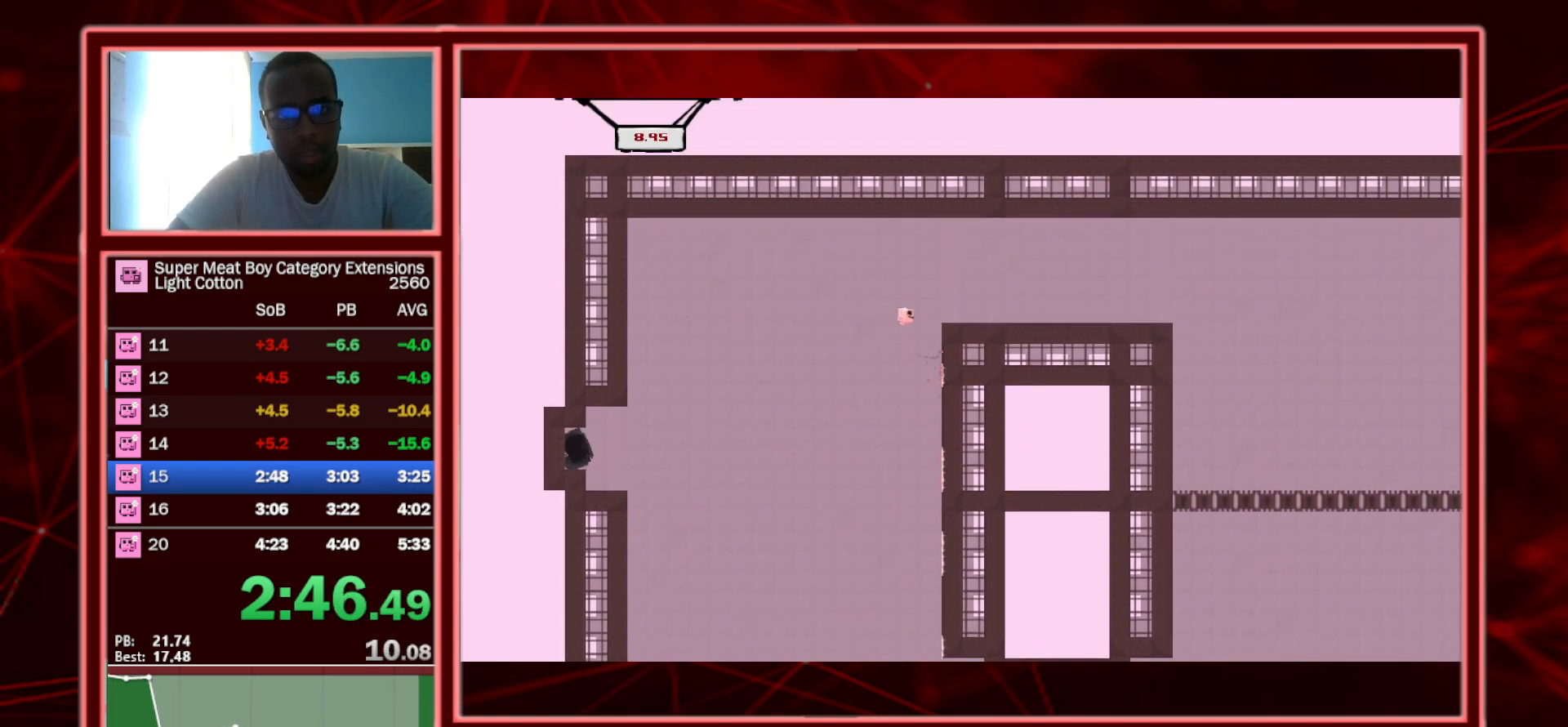
{"keys": ["right", "shift"], "events": [[133, "space", "up"]]}
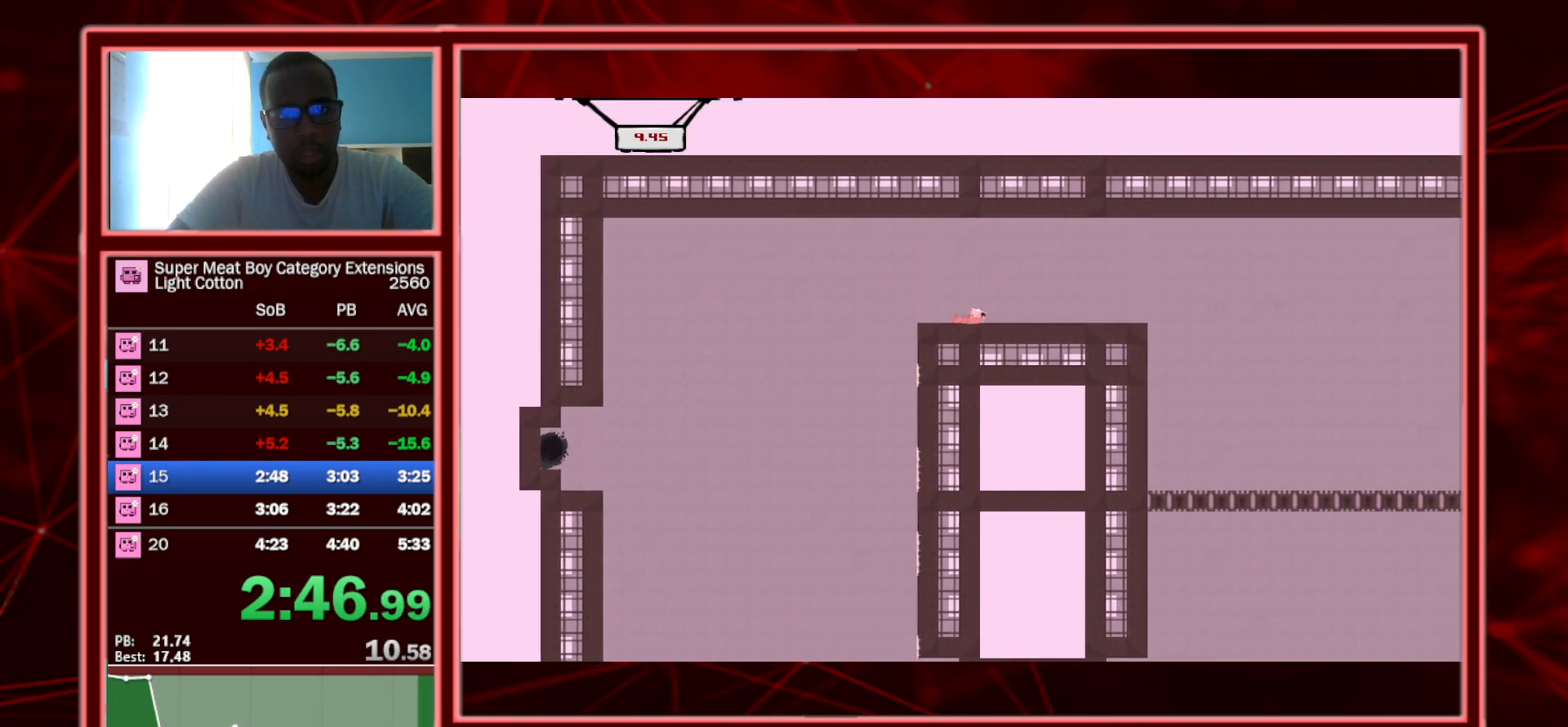
{"keys": ["right", "shift"], "events": [[67, "space", "down"], [200, "space", "up"]]}
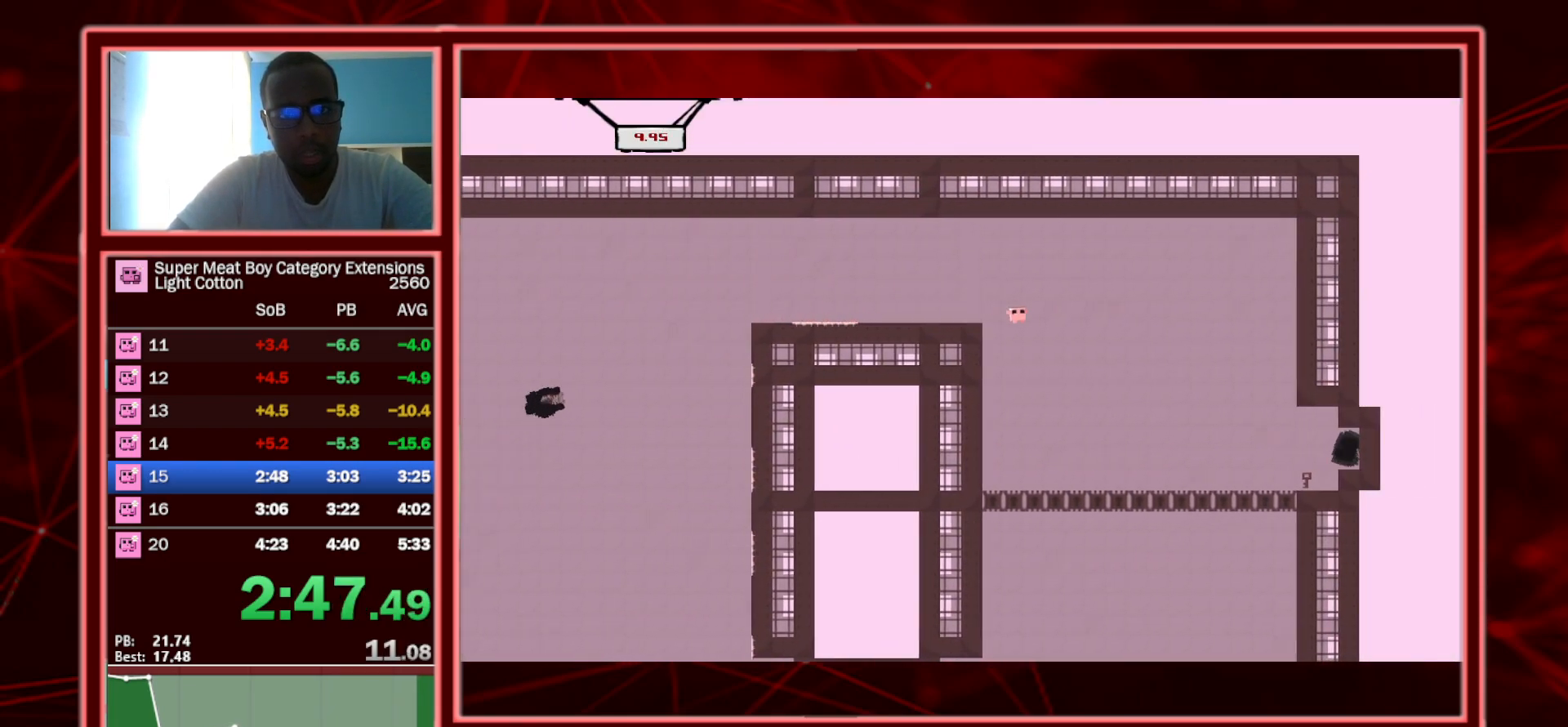
{"keys": ["right", "shift"], "events": []}
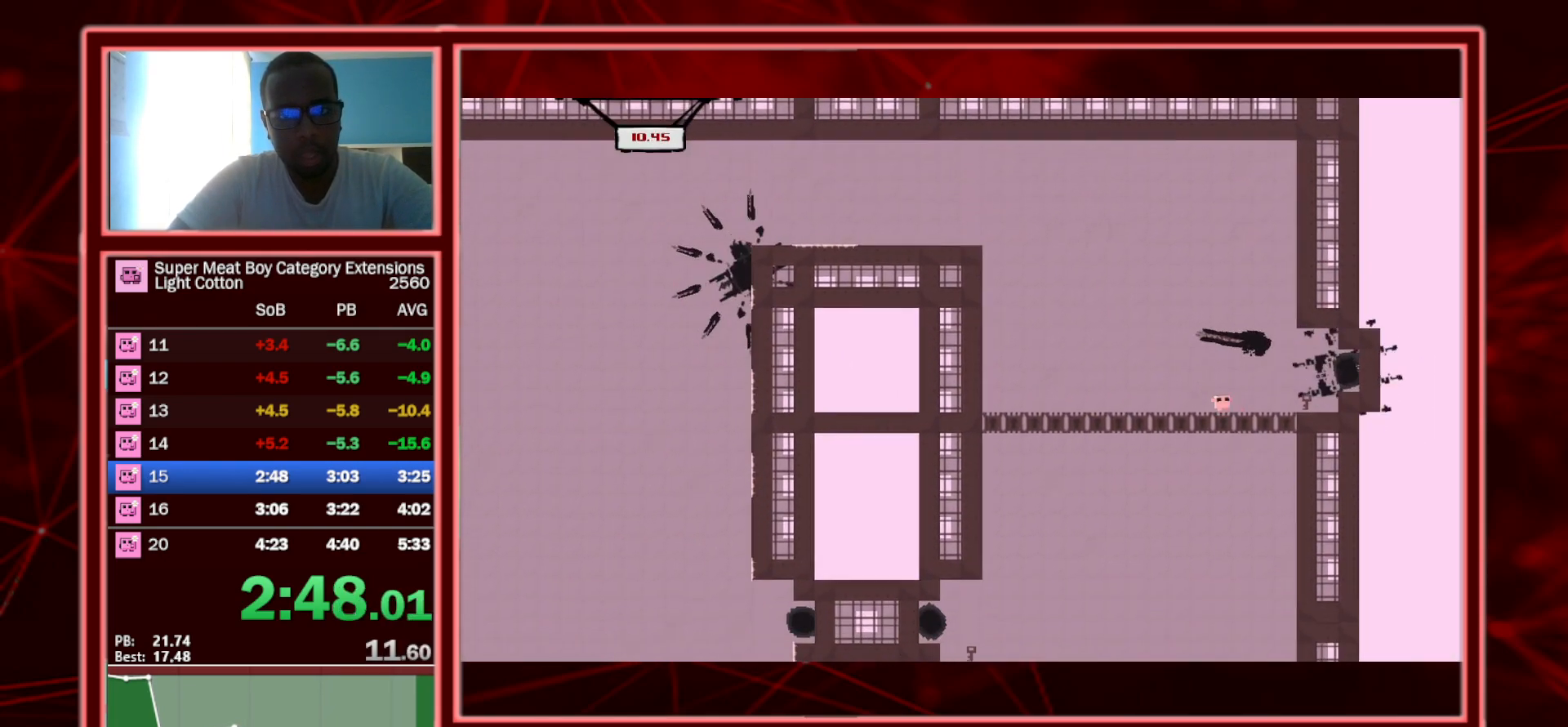
{"keys": ["left", "shift"], "events": [[333, "left", "down"], [333, "right", "up"]]}
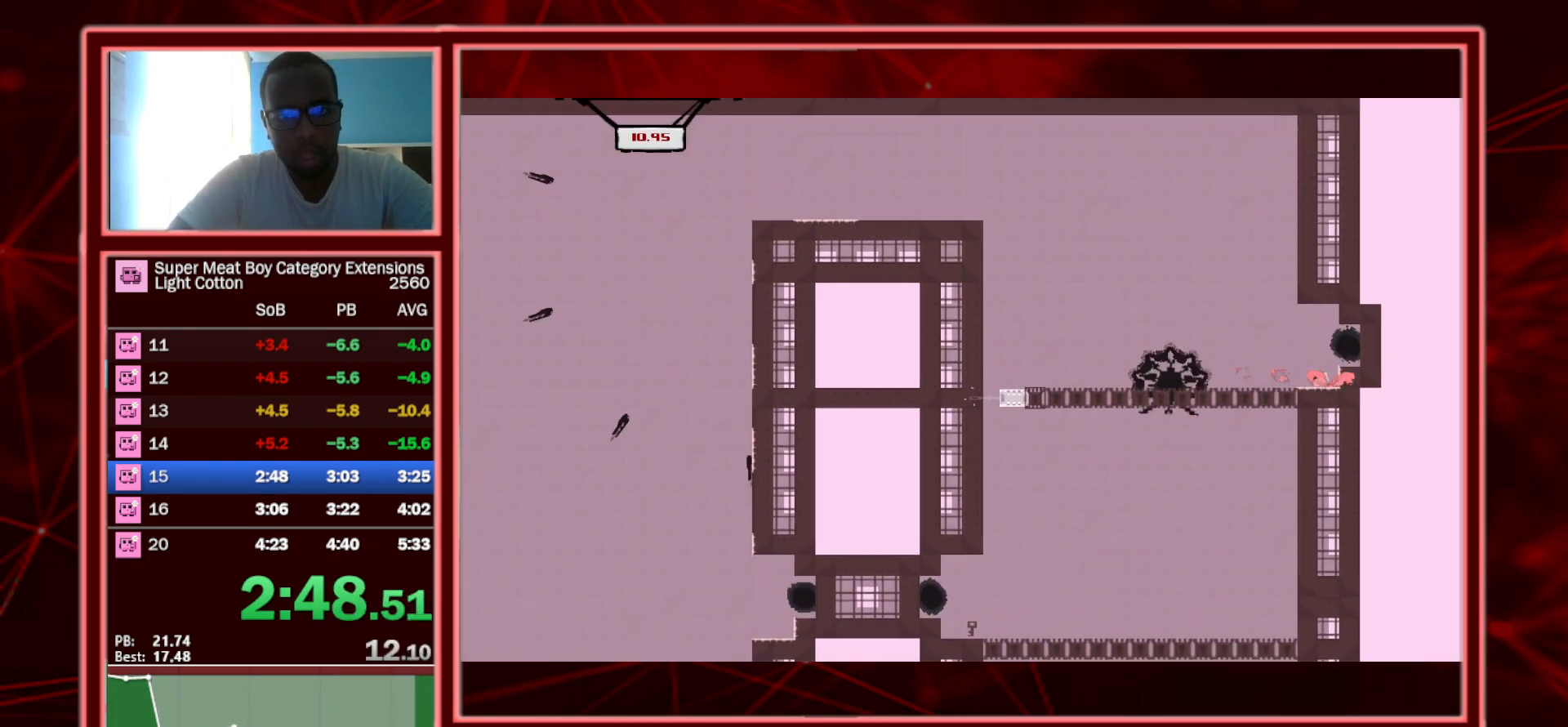
{"keys": ["left", "shift"], "events": [[67, "space", "down"], [167, "space", "up"]]}
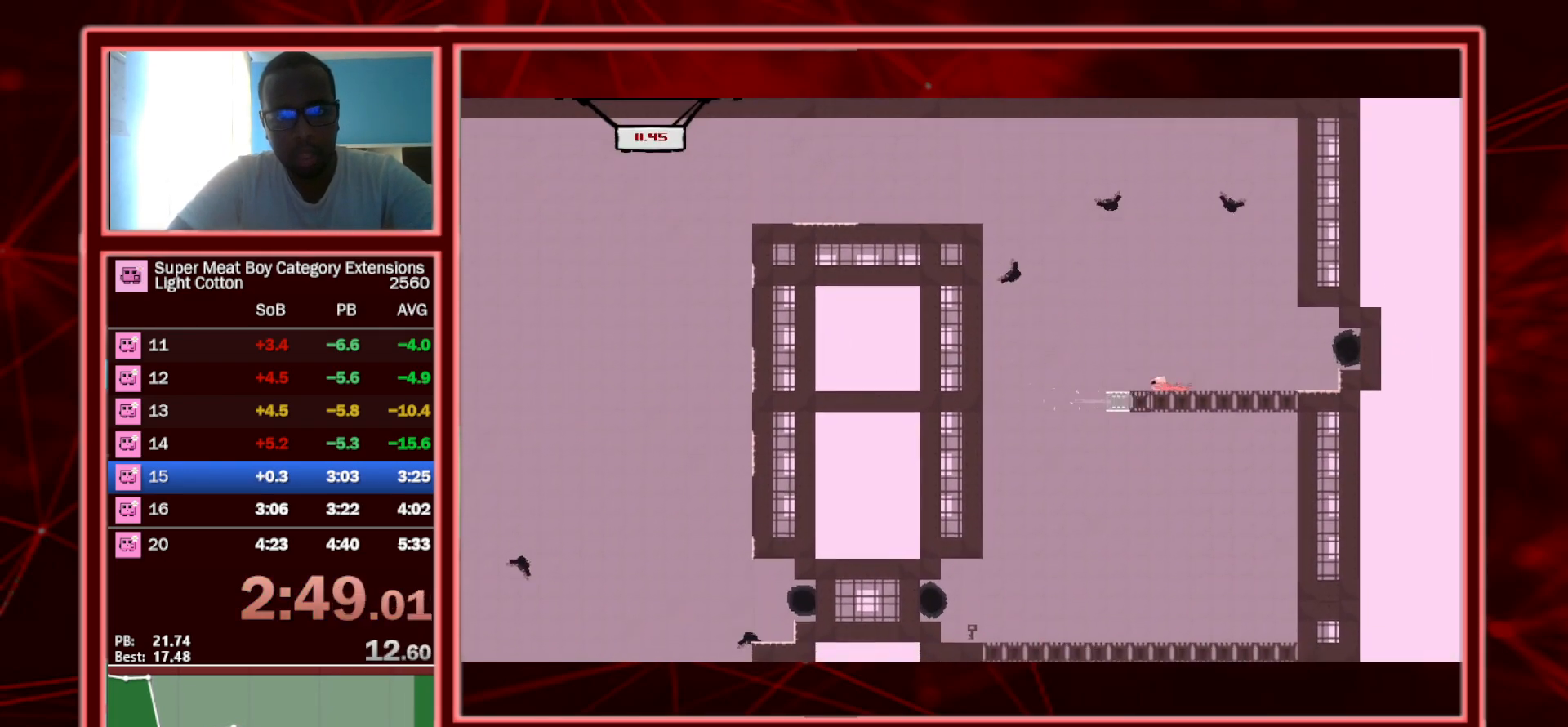
{"keys": ["left", "shift"], "events": []}
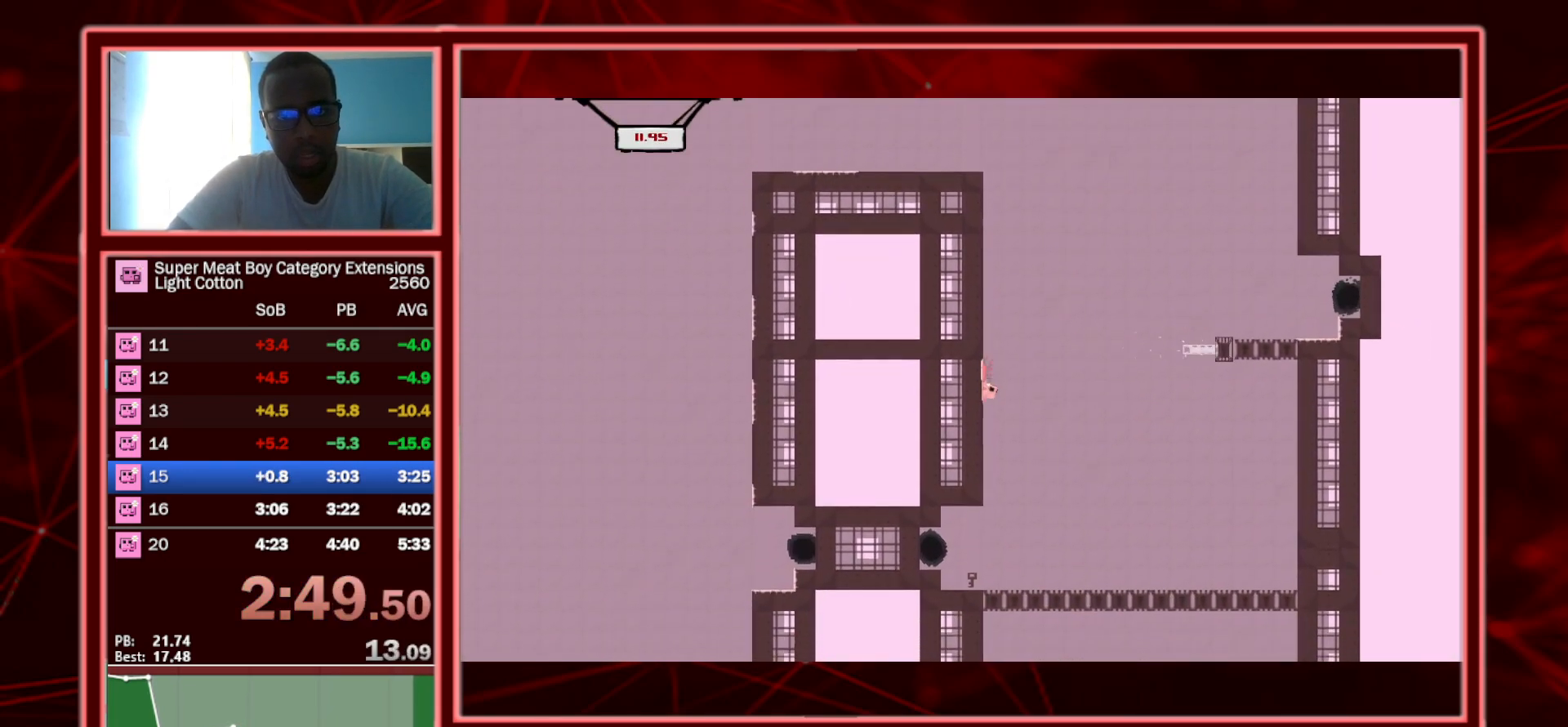
{"keys": ["left", "shift"], "events": []}
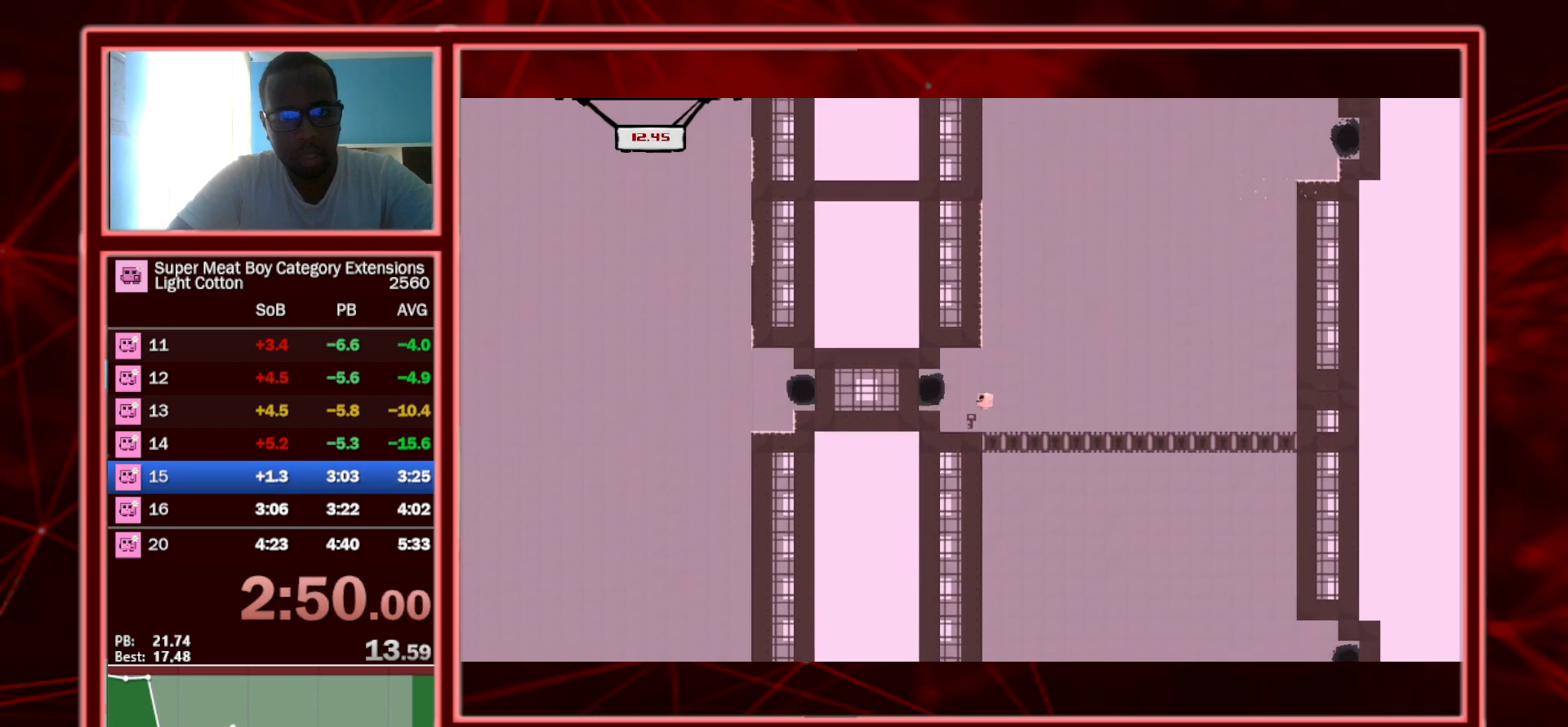
{"keys": ["right", "shift"], "events": [[33, "left", "up"], [133, "right", "down"]]}
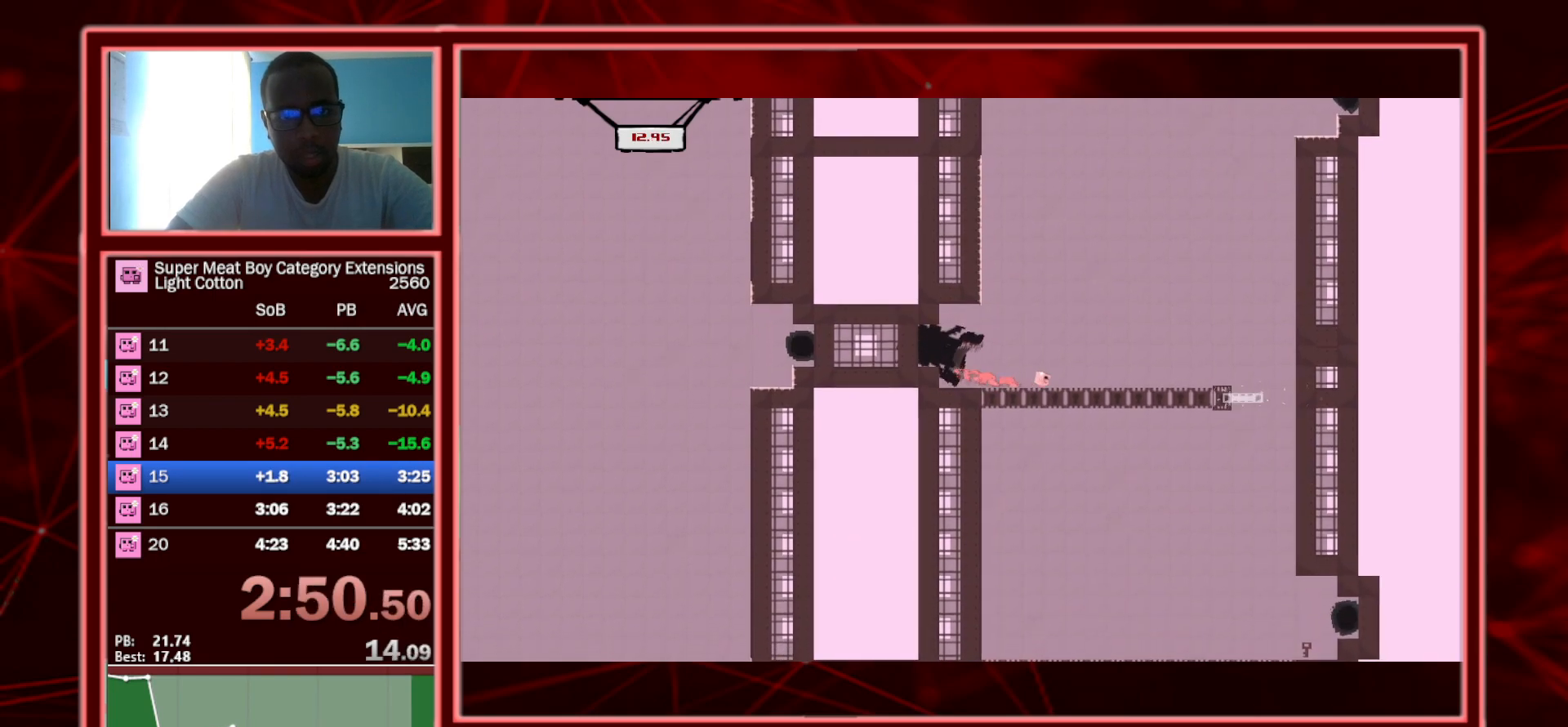
{"keys": ["right", "shift"], "events": []}
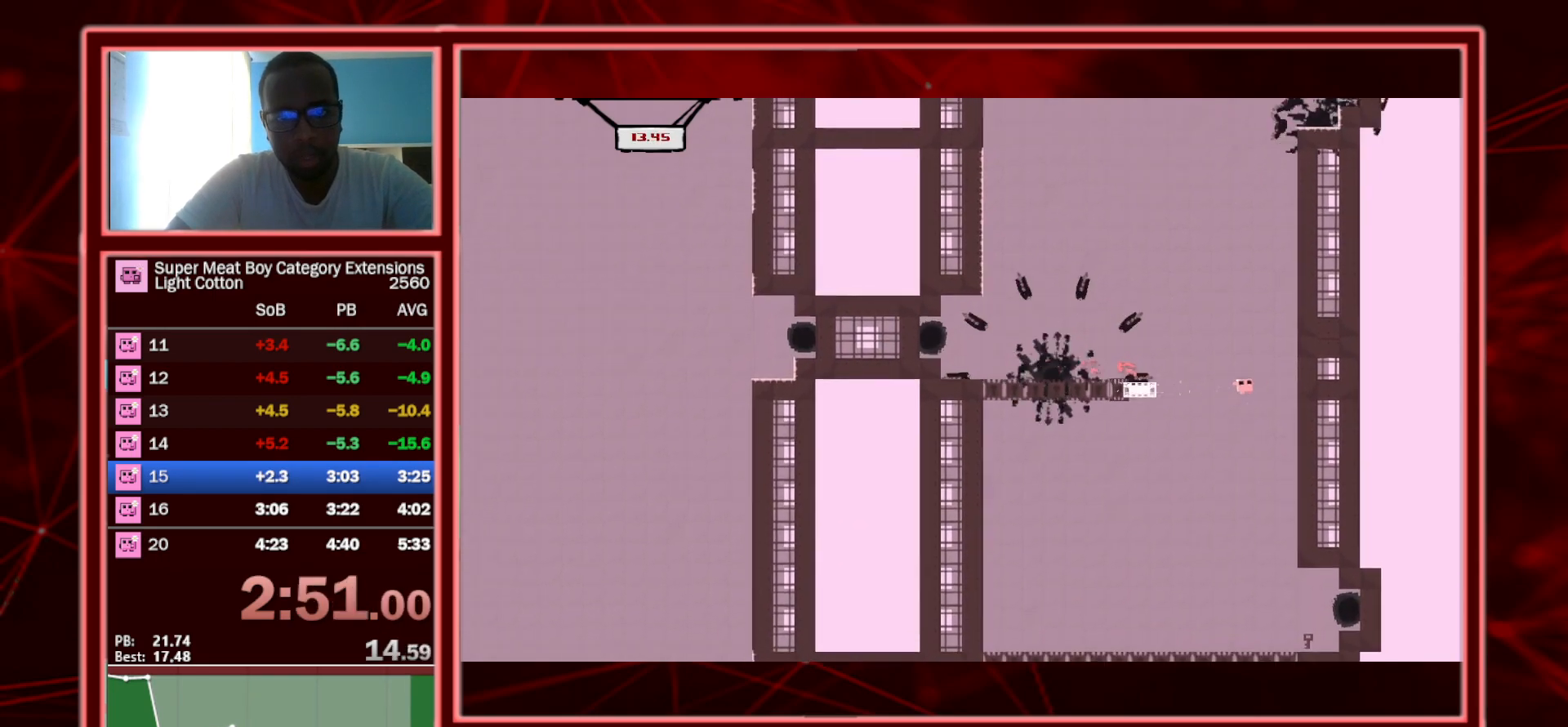
{"keys": ["right", "shift"], "events": []}
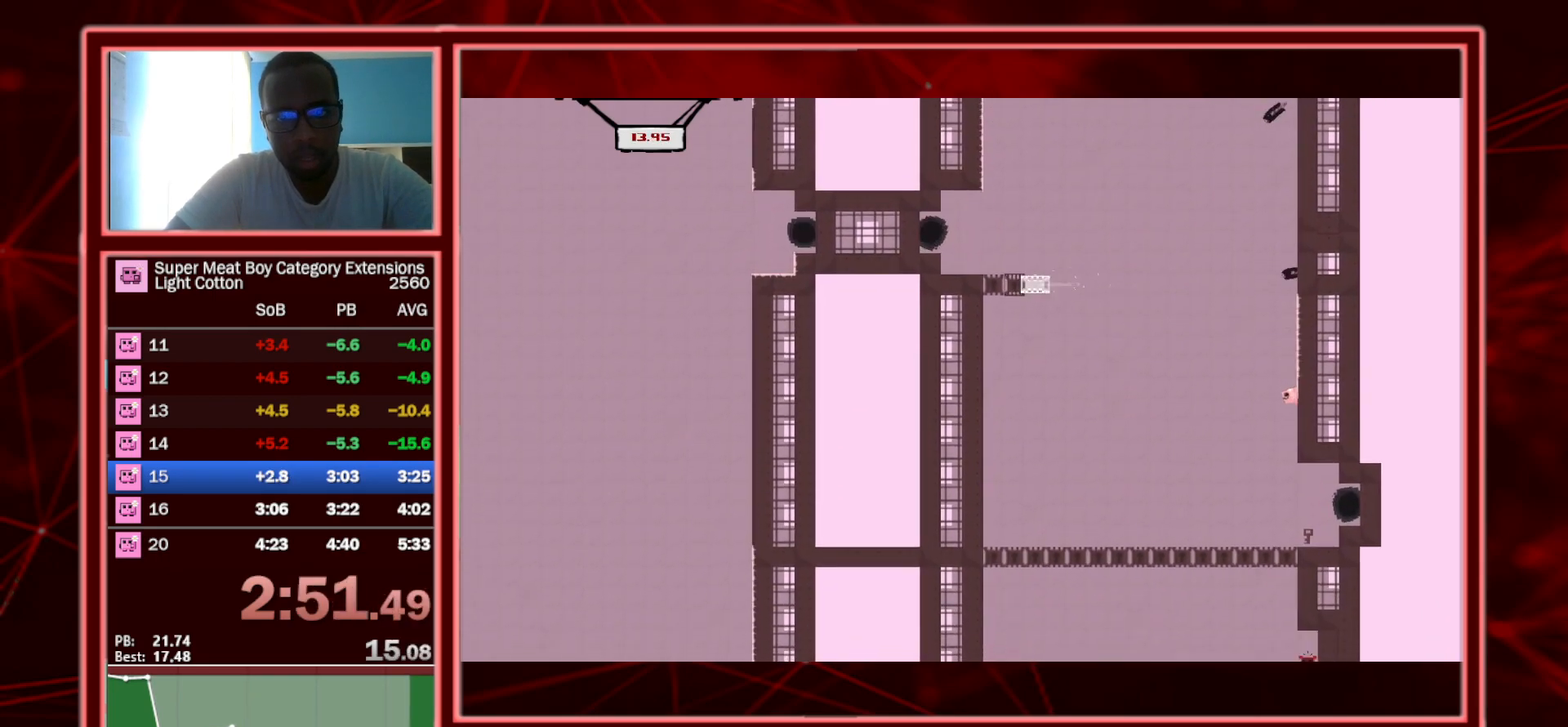
{"keys": ["left", "shift"], "events": [[350, "right", "up"], [500, "left", "down"]]}
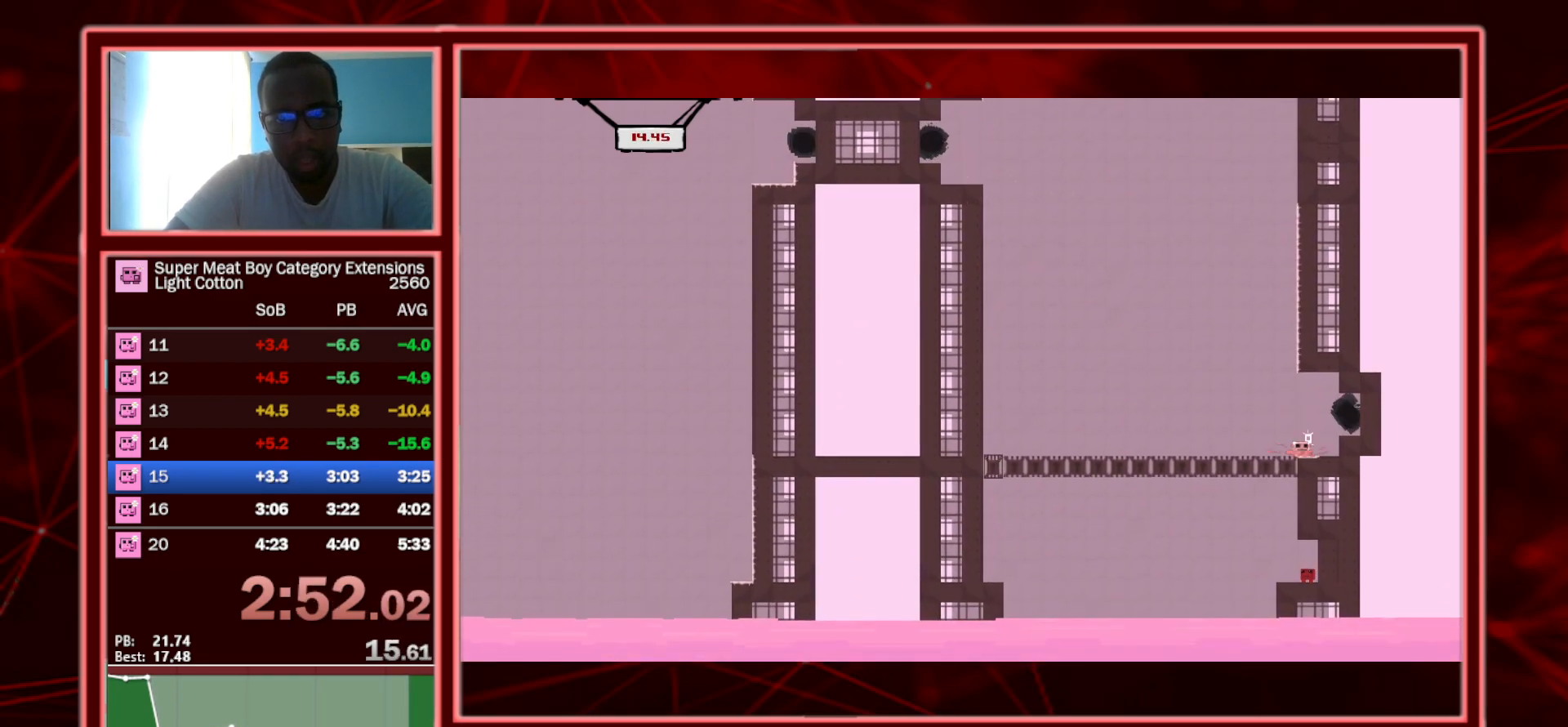
{"keys": ["left", "shift"], "events": []}
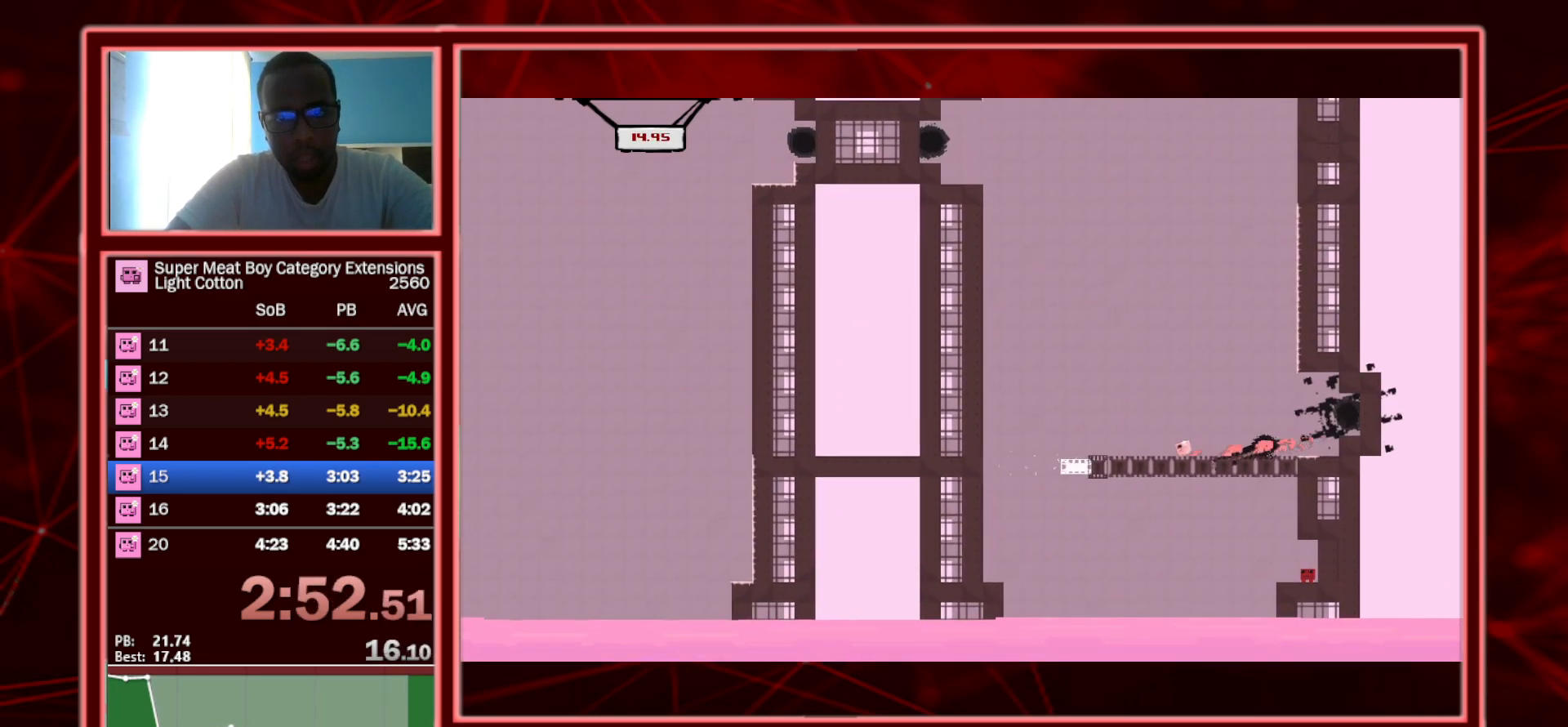
{"keys": ["left", "shift"], "events": []}
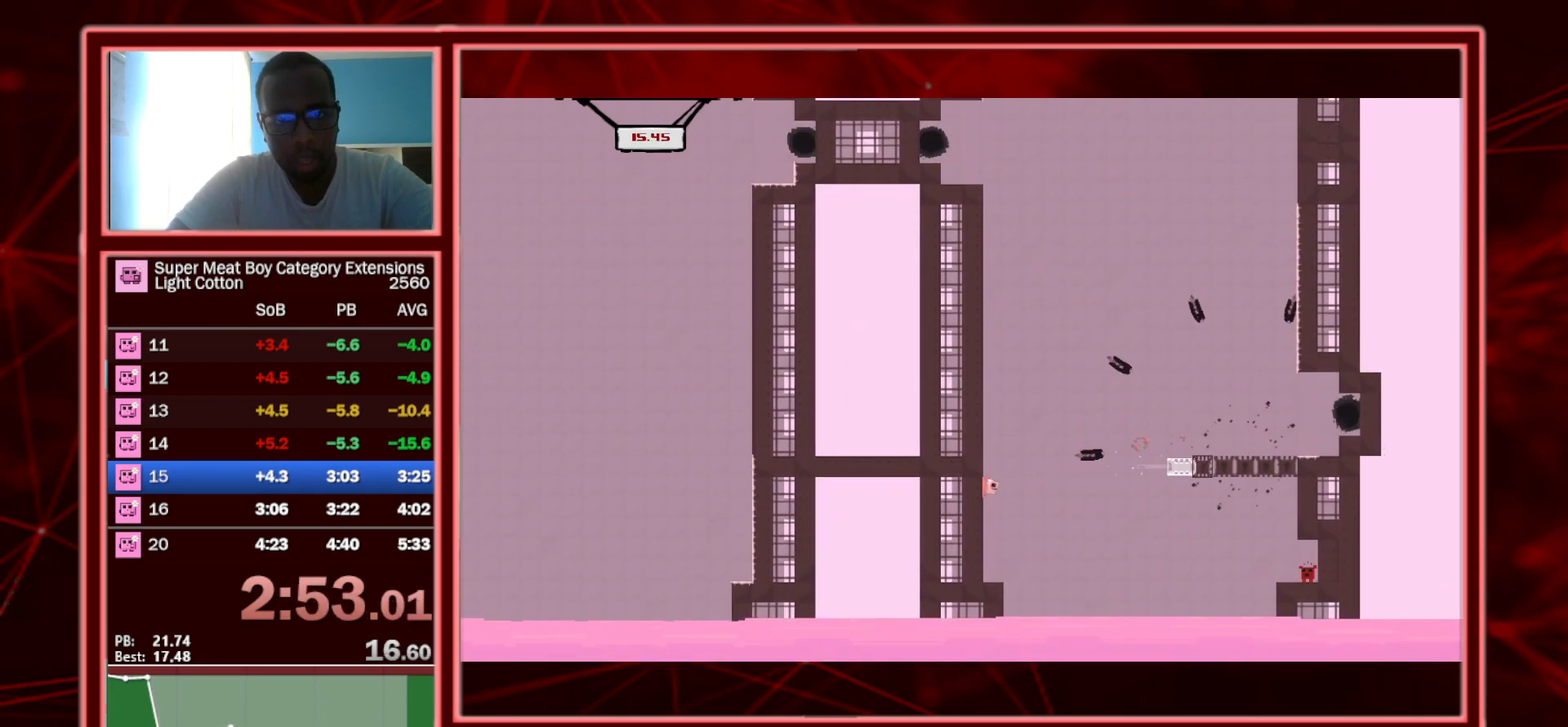
{"keys": ["right", "shift"], "events": [[267, "left", "up"], [267, "right", "down"], [267, "space", "down"], [483, "space", "up"]]}
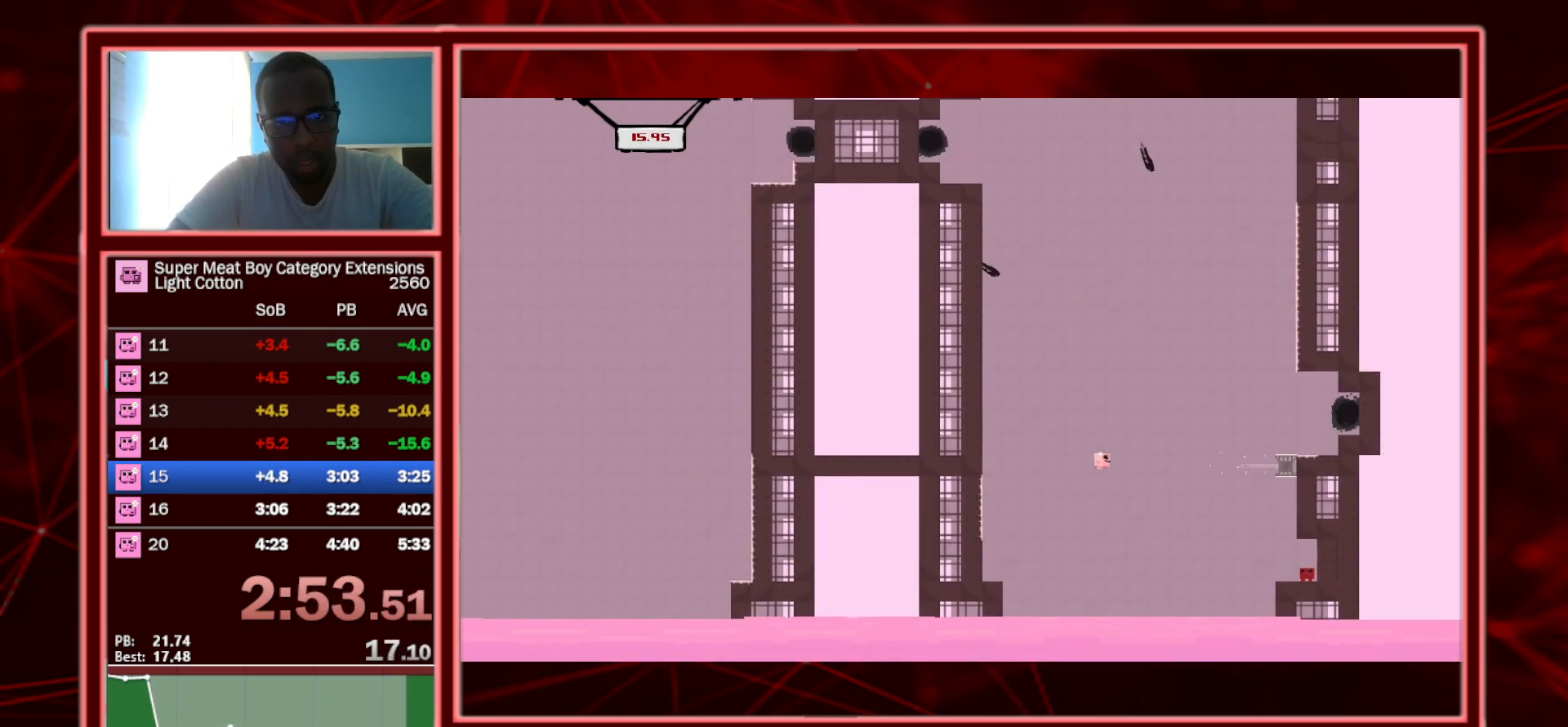
{"keys": ["right", "shift"], "events": []}
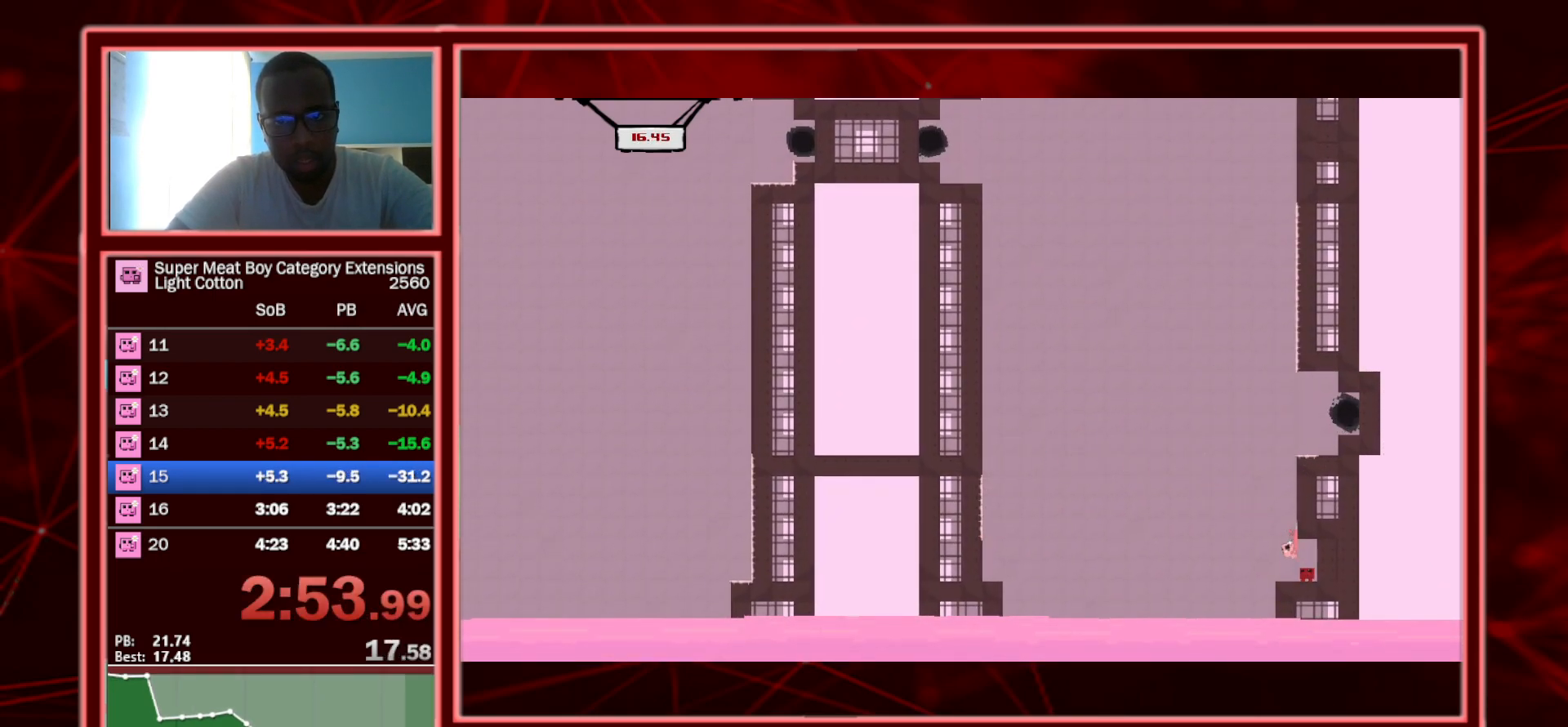
{"keys": ["right"], "events": [[233, "a", "down"], [400, "a", "up"], [400, "shift", "up"]]}
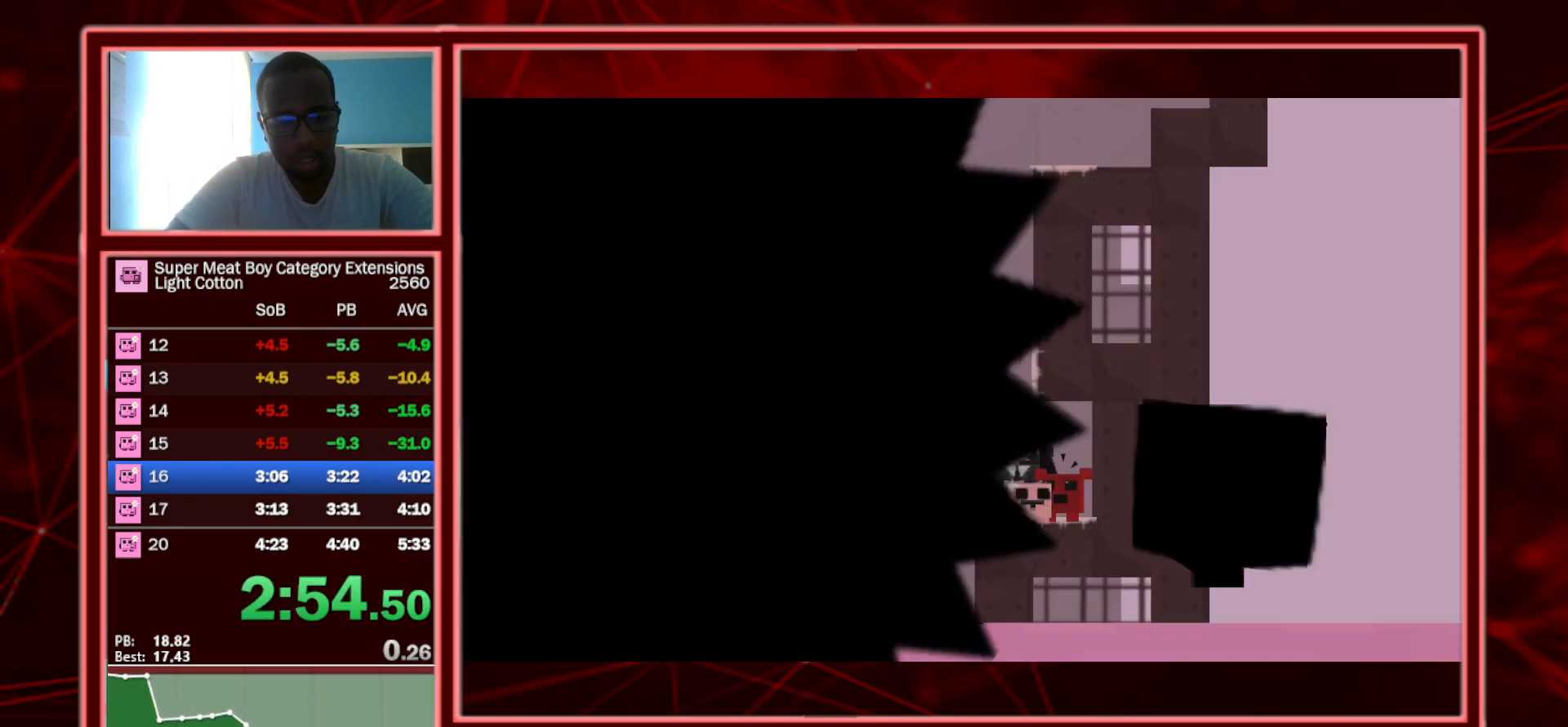
{"keys": ["shift"], "events": [[200, "shift", "down"], [433, "right", "up"]]}
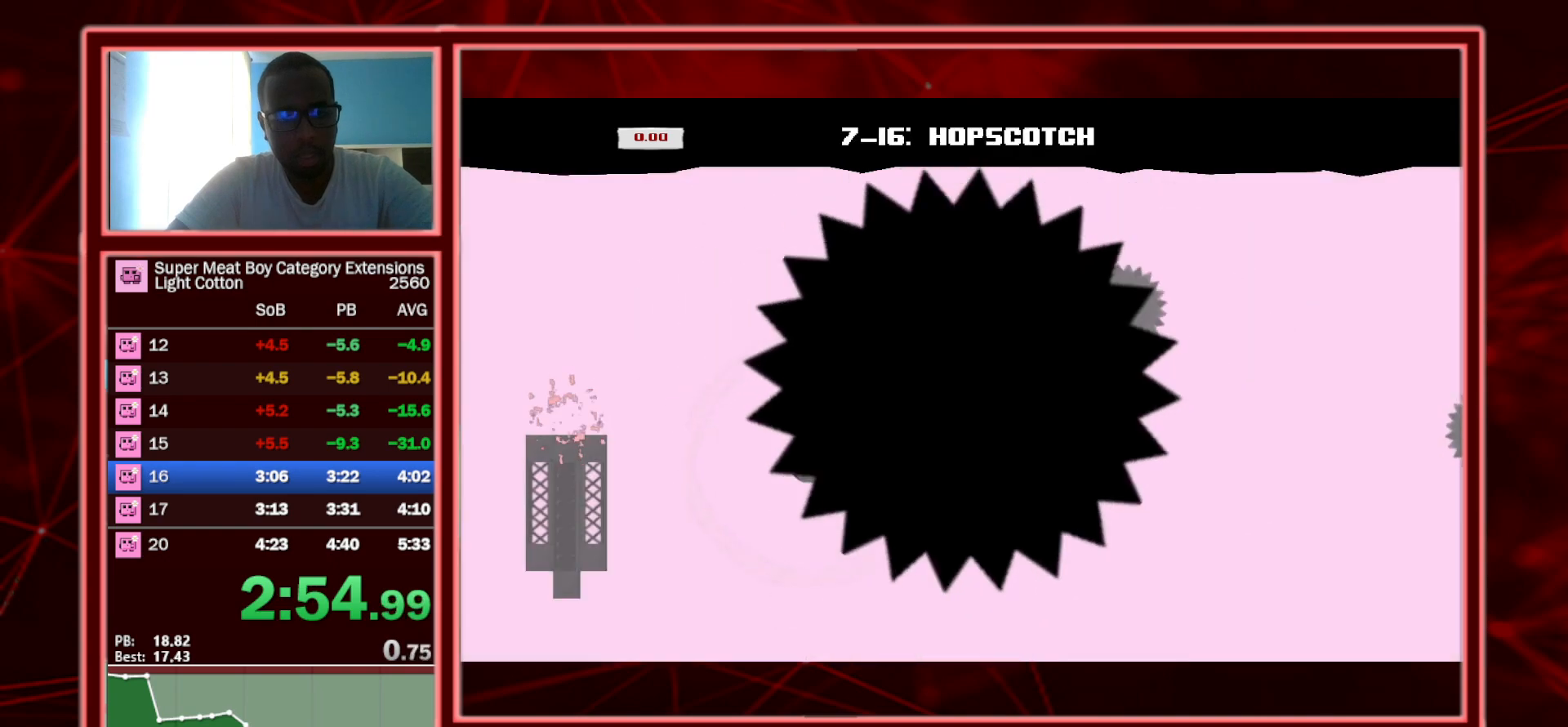
{"keys": ["shift"], "events": []}
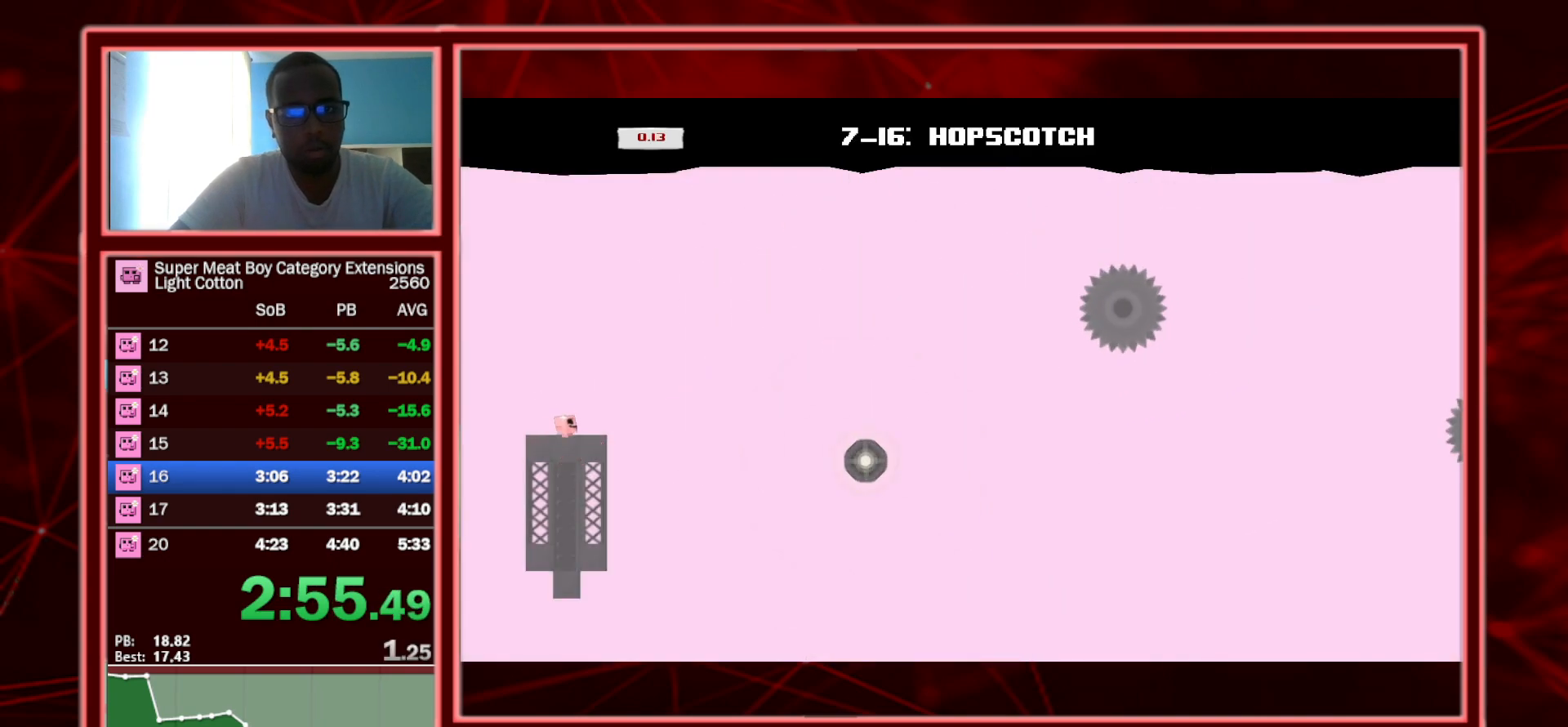
{"keys": ["shift"], "events": []}
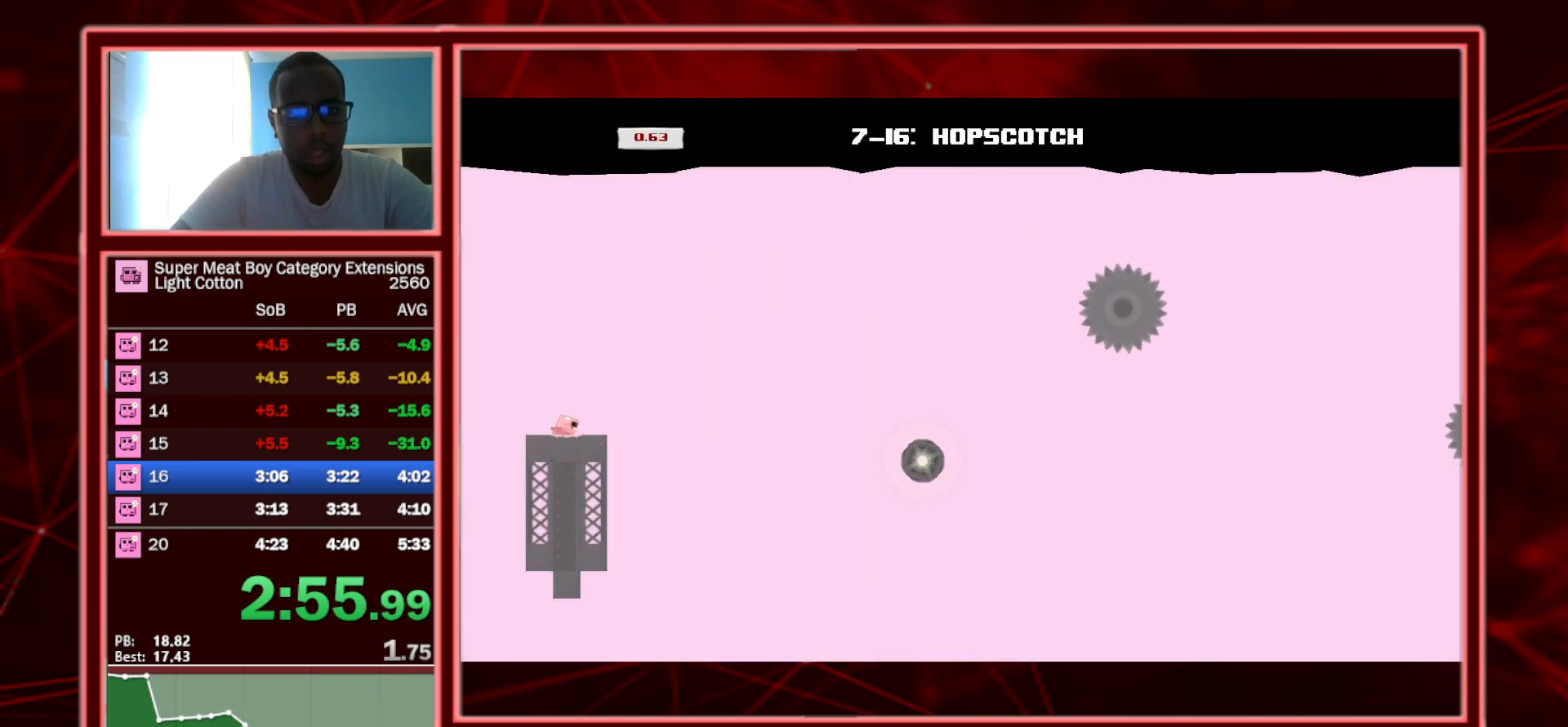
{"keys": ["left", "shift"], "events": [[17, "right", "down"], [300, "left", "down"], [300, "right", "up"]]}
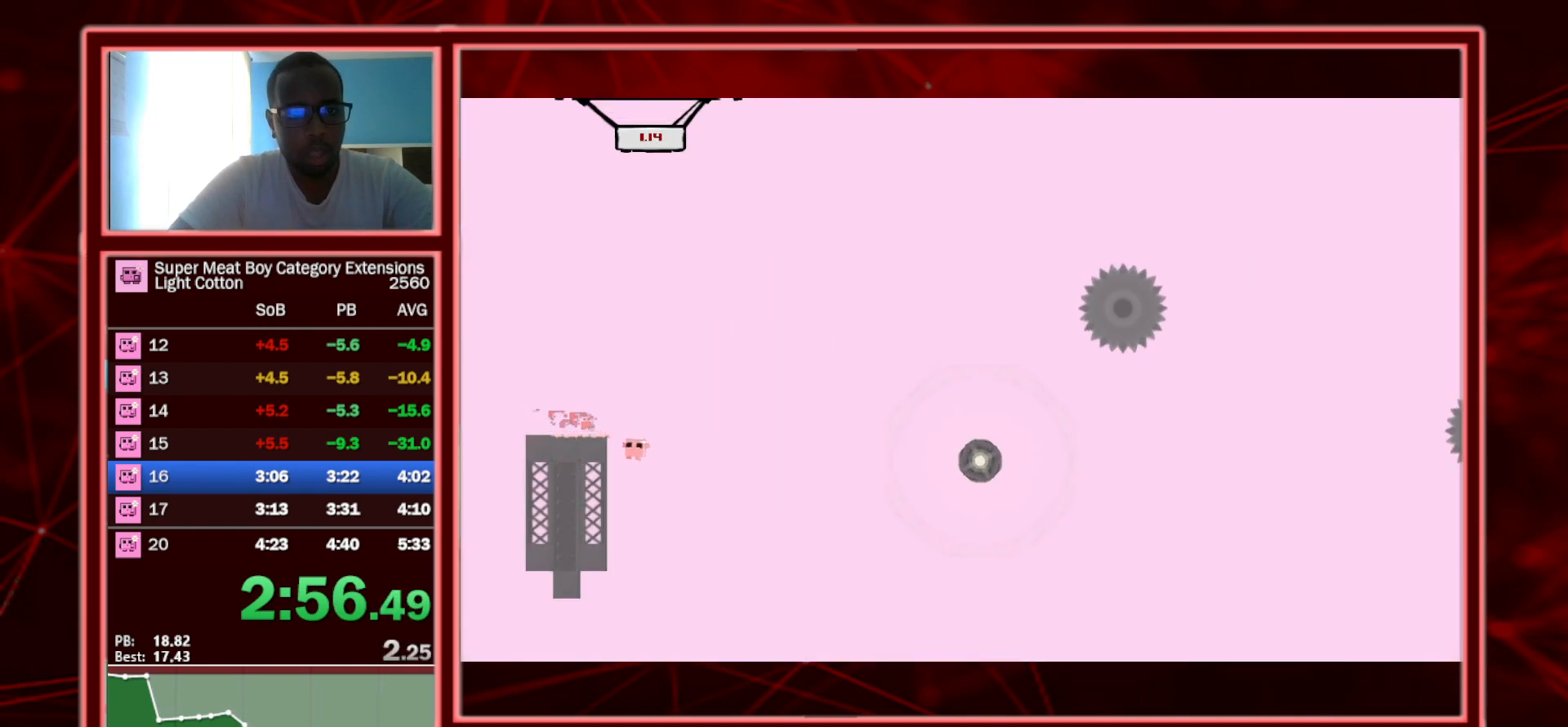
{"keys": ["right", "shift", "space"], "events": [[367, "left", "up"], [367, "right", "down"], [367, "space", "down"]]}
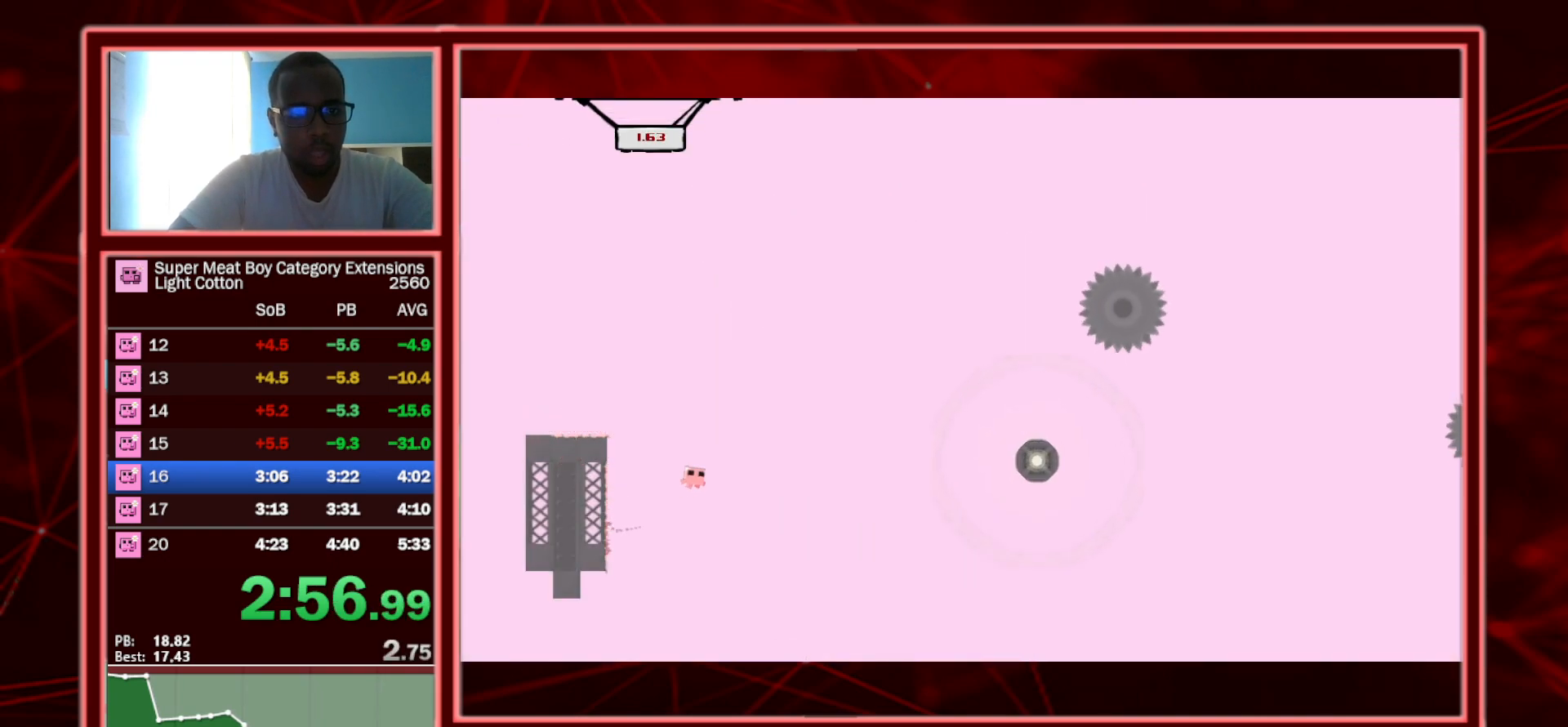
{"keys": ["right", "shift", "space"], "events": []}
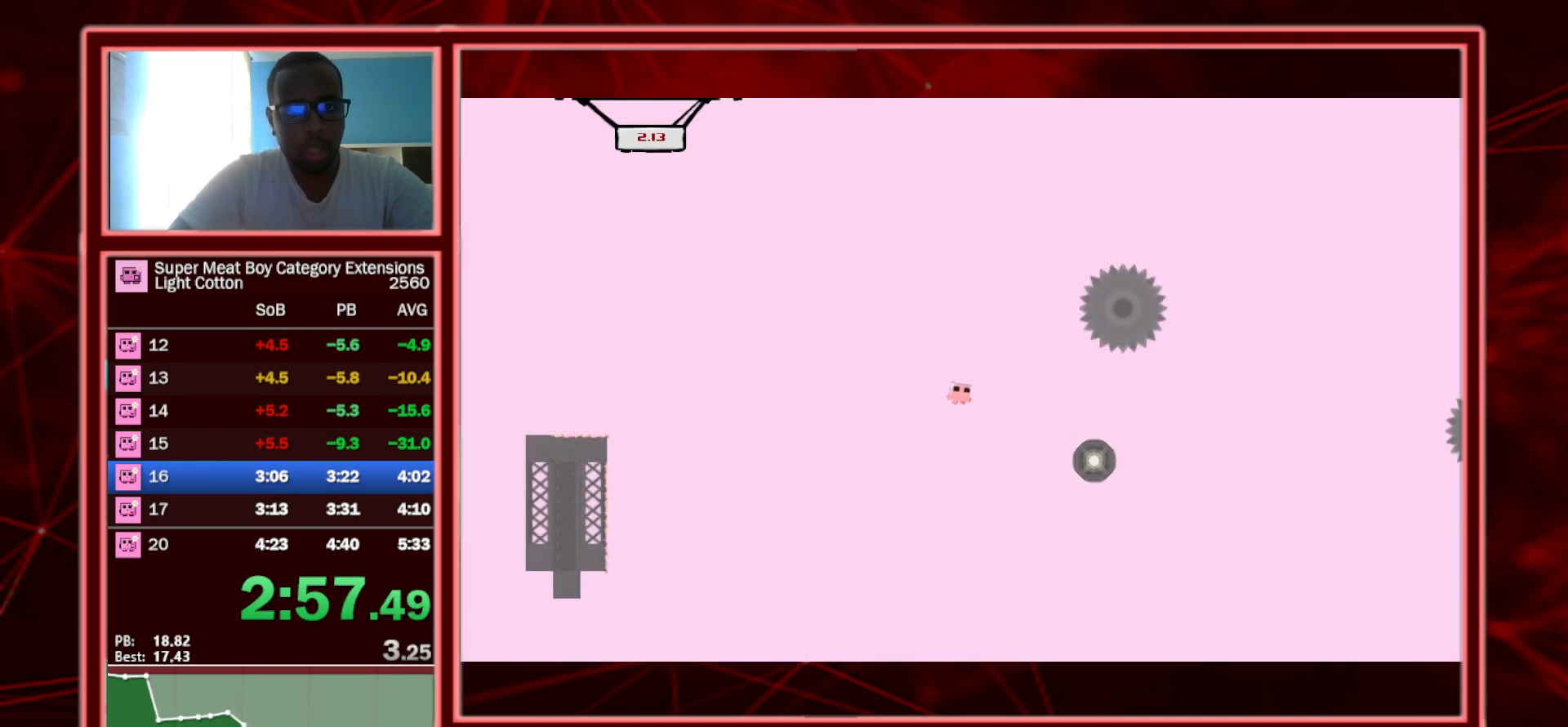
{"keys": ["left", "shift", "space"], "events": [[433, "left", "down"], [433, "right", "up"]]}
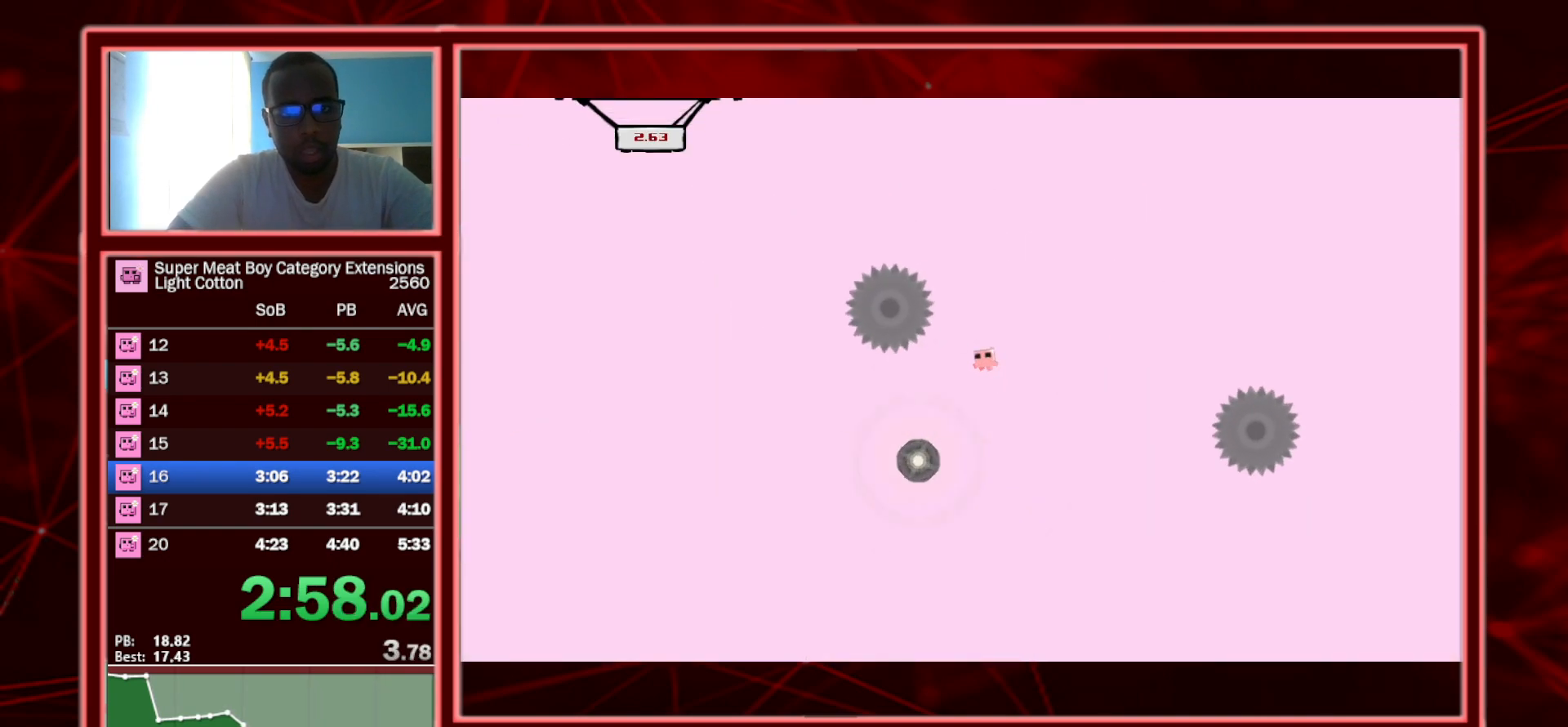
{"keys": ["shift", "space"], "events": [[217, "left", "up"]]}